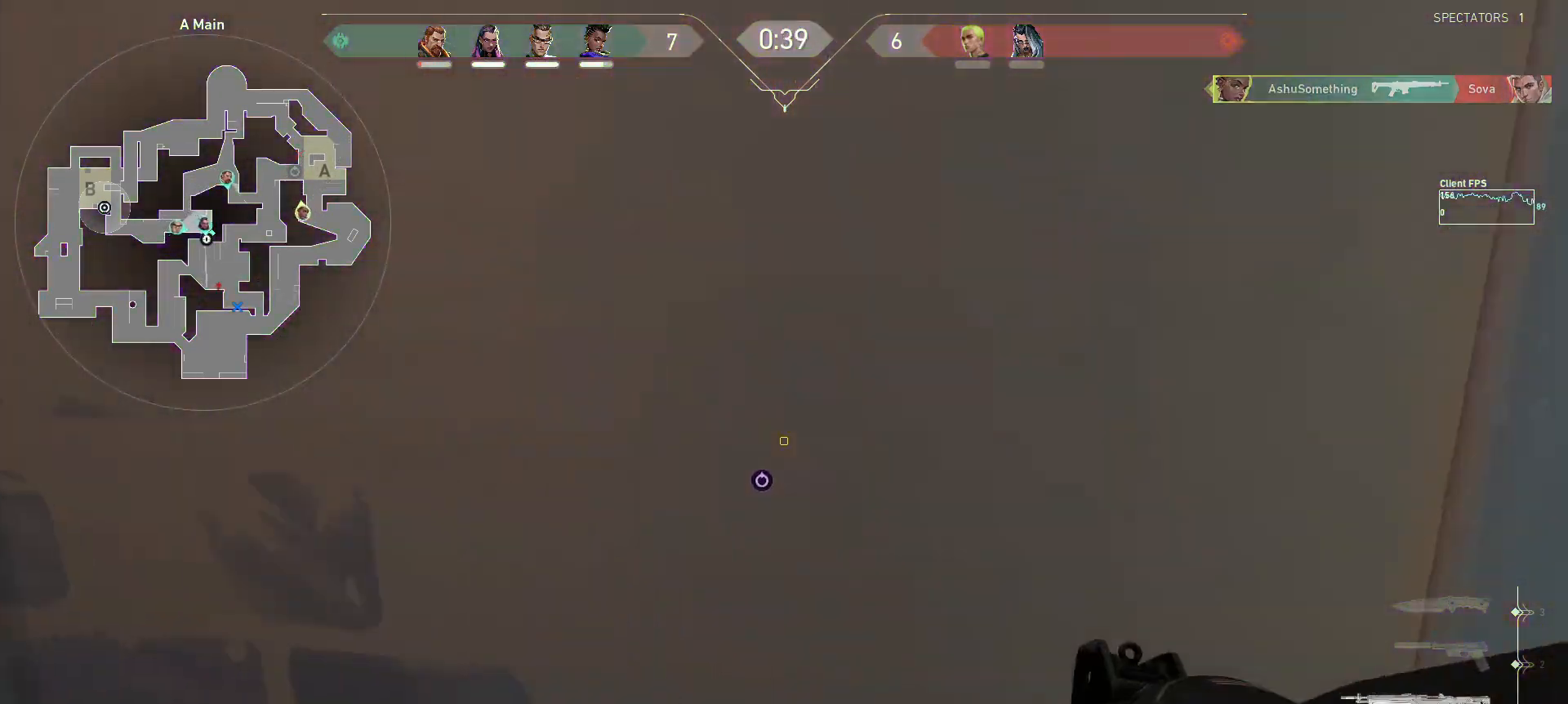
Gameplay with keyboard and mouse; each line is a JSON object with the keys and mouse buttons held at the frame after it. "events" lists presses ("down") and releases ("up") of "a", "ctrl", "d", "e", "q", "s", "shift", "space", "w", "mouse_left", "mouse_wheel", "mouse_right", "mouse_mb4" and "mouse_mb5" between this image and that frame as [ms after this image, input, new state], when the widget could be followed in between. "mouse_left", "mouse_wheel", "mouse_right", "mouse_mb4", "mouse_mb5" = the "left", "wheel", "right", "mb4", "mb5" buttons of the "mouse" list. No other keys are recorded. "wheel" means that the mouse wheel is clicked or scrolled. Mouse movement is not recorded.
{"keys": ["d", "w"], "mouse": [], "events": [[383, "w", "down"]]}
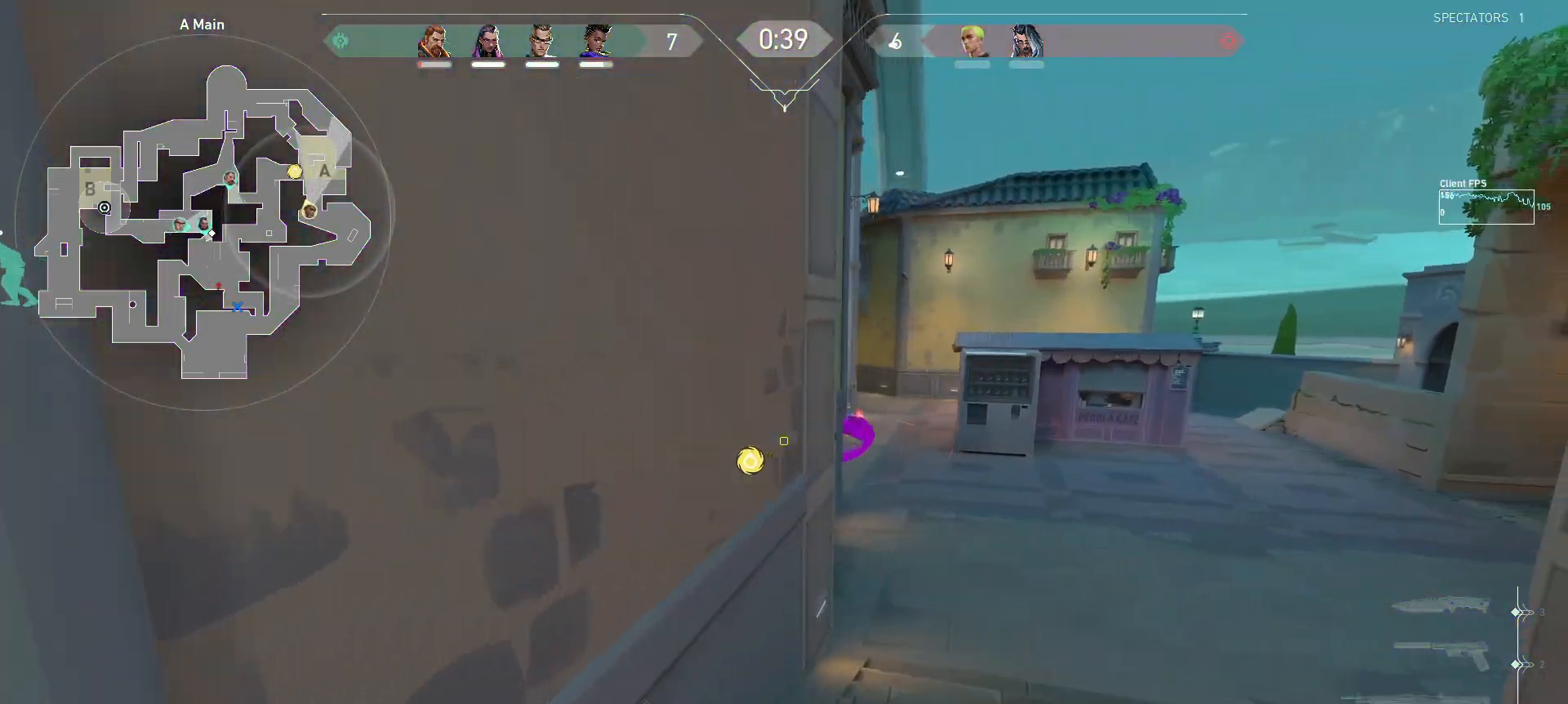
{"keys": ["w"], "mouse": [], "events": [[400, "d", "up"]]}
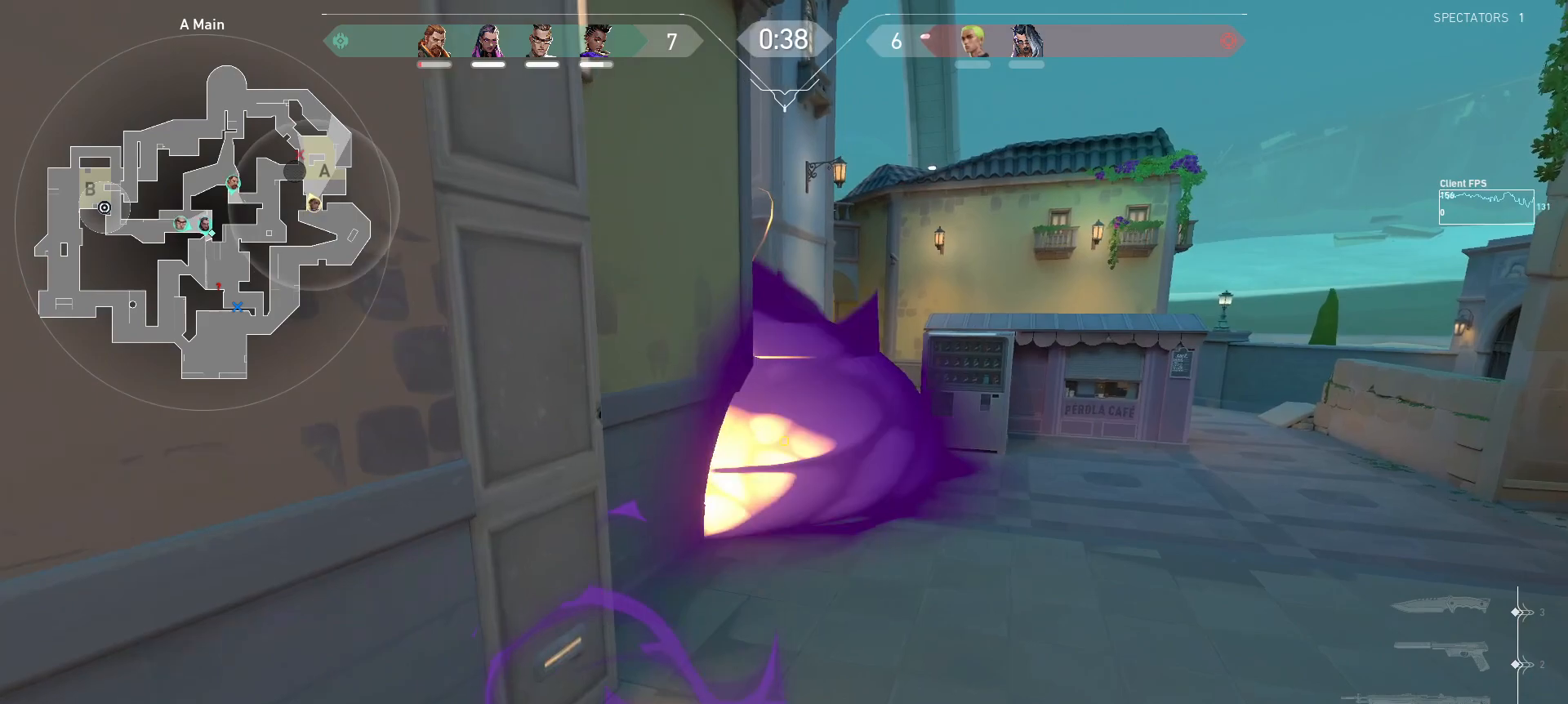
{"keys": ["d"], "mouse": [], "events": [[50, "d", "down"], [167, "w", "up"]]}
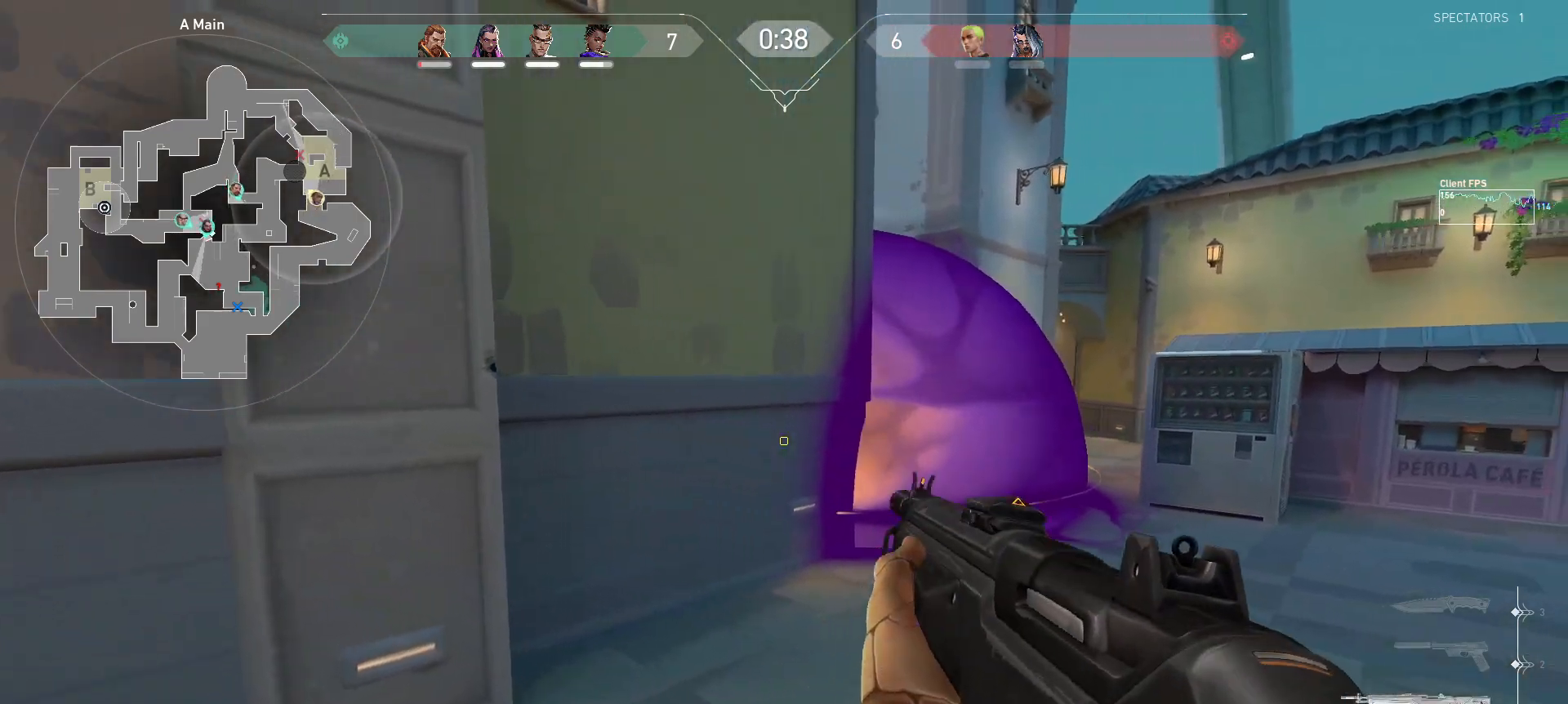
{"keys": ["d"], "mouse": [], "events": []}
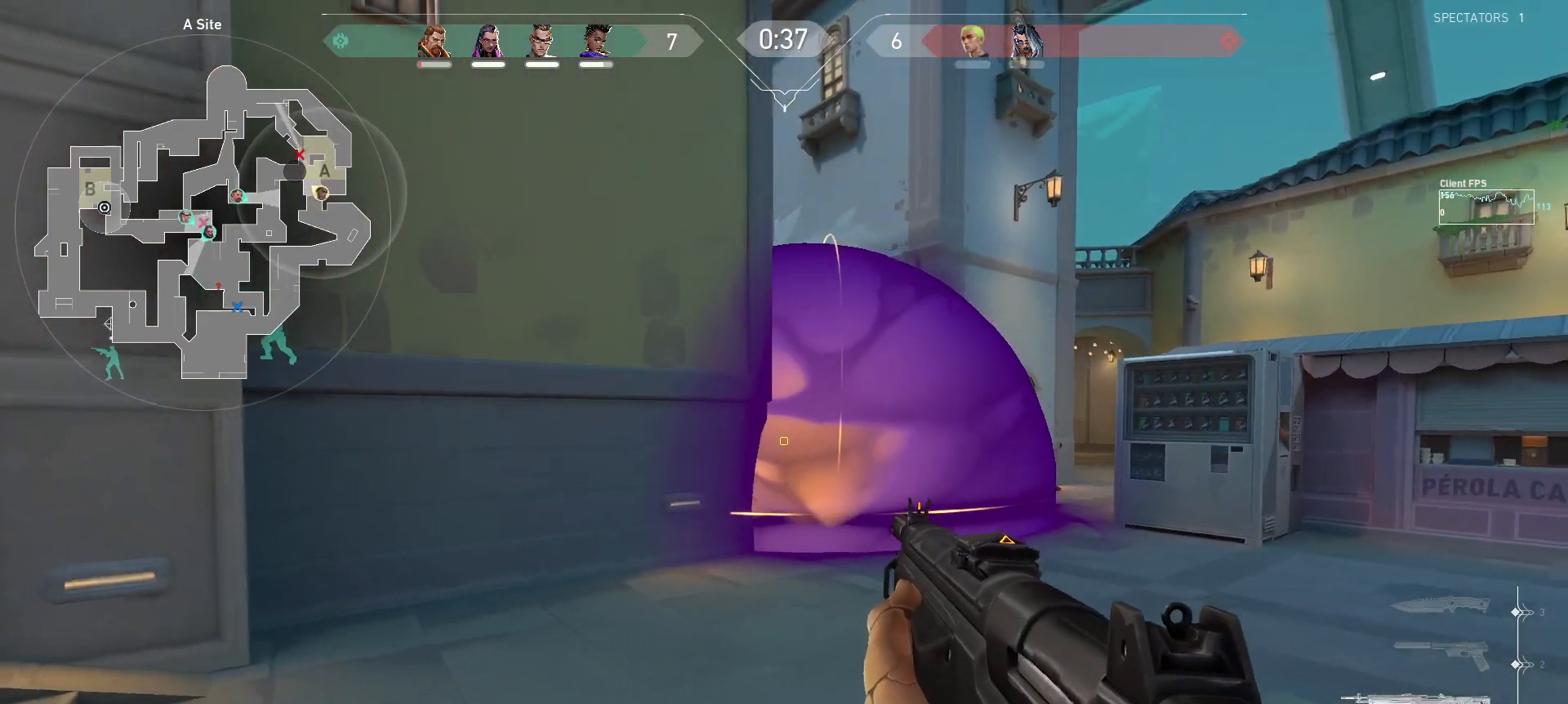
{"keys": ["d", "s", "shift"], "mouse": [], "events": [[117, "s", "down"], [433, "shift", "down"]]}
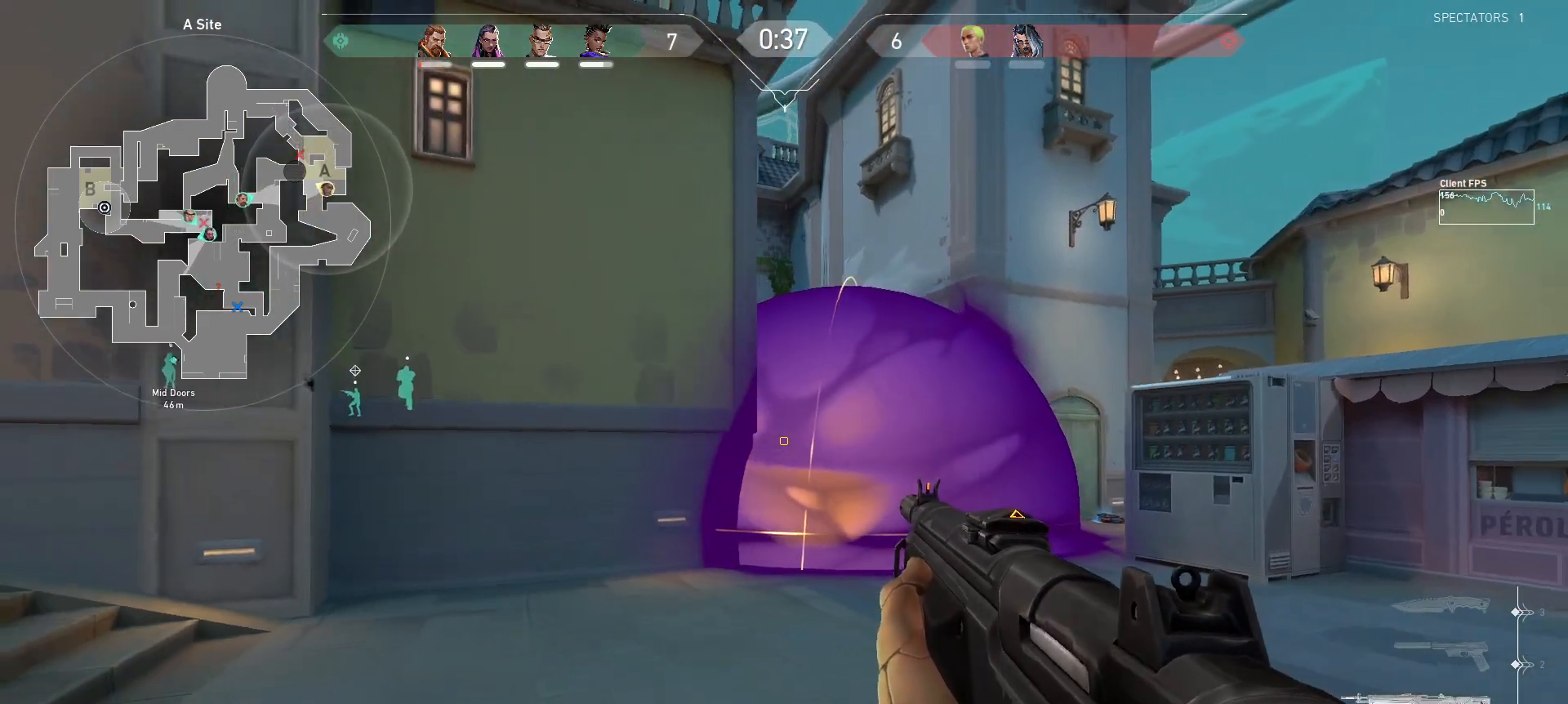
{"keys": ["d", "s", "shift"], "mouse": [], "events": []}
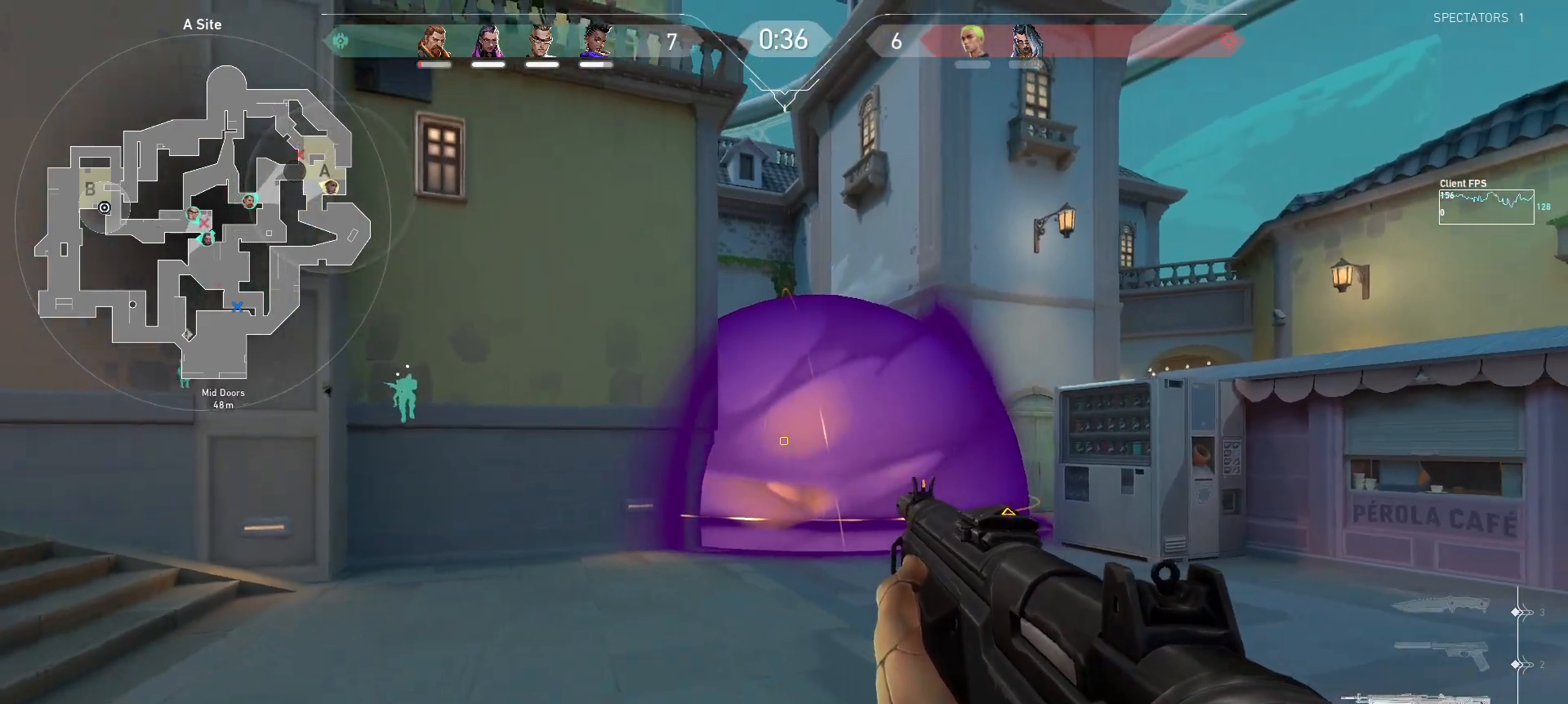
{"keys": ["d", "s", "shift"], "mouse": [], "events": [[167, "d", "up"], [333, "d", "down"]]}
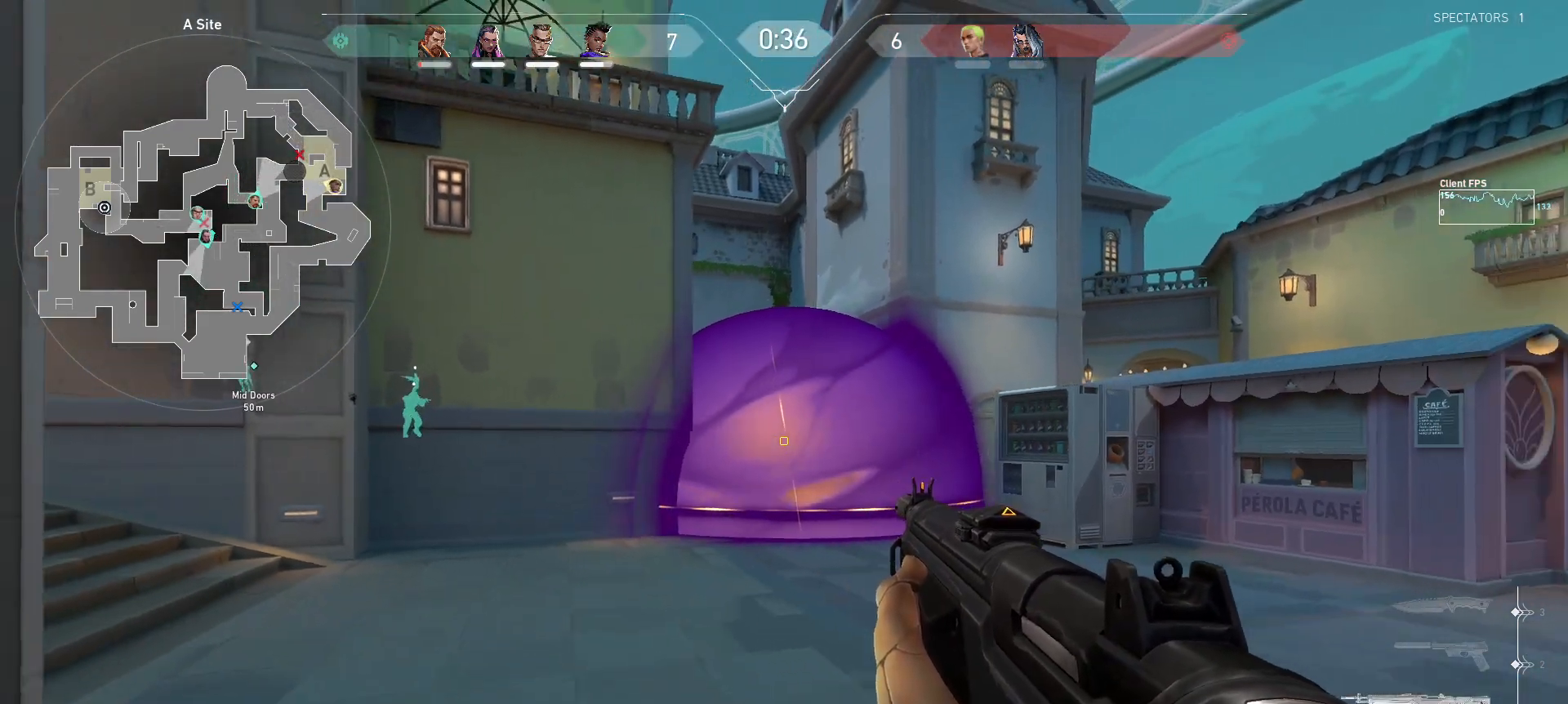
{"keys": ["d", "s", "shift"], "mouse": [], "events": []}
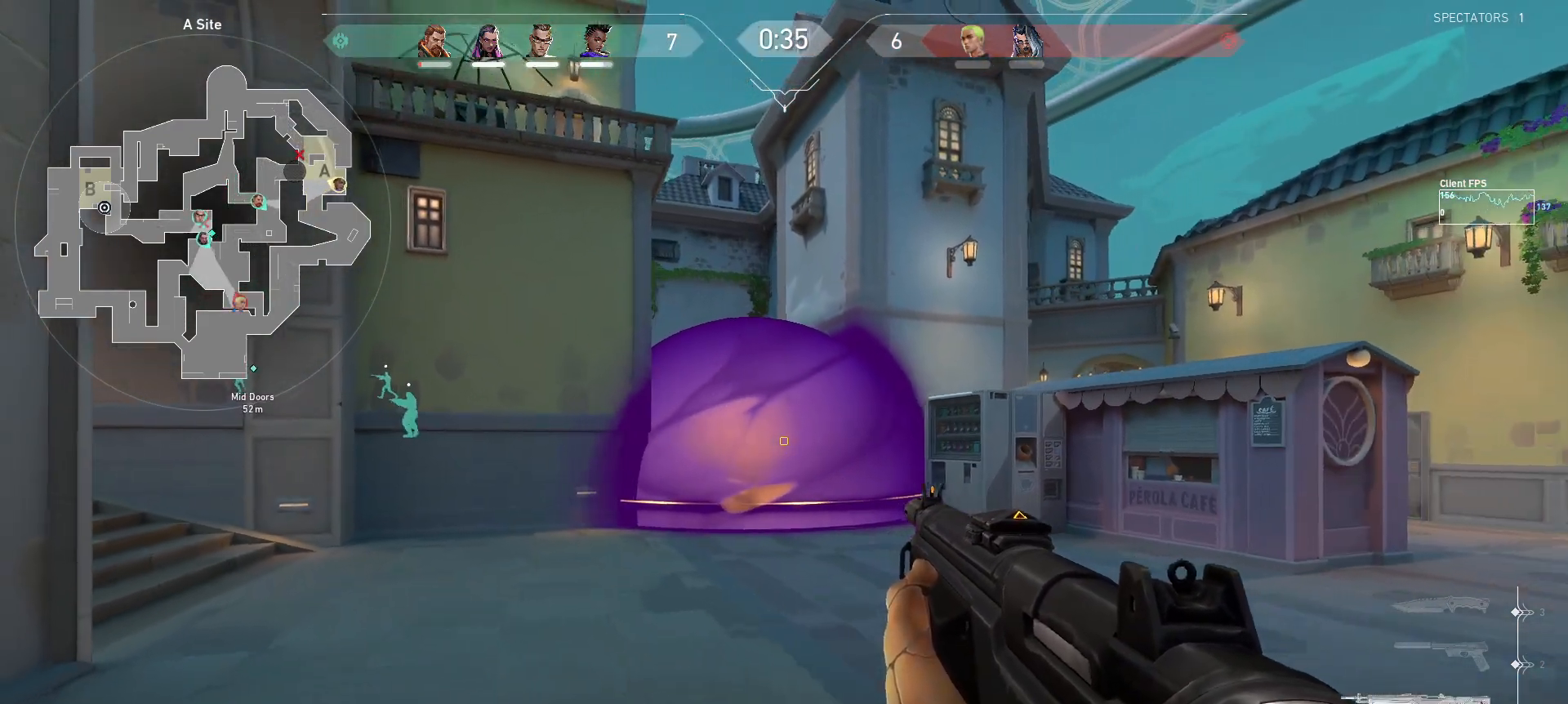
{"keys": ["d", "s", "shift"], "mouse": [], "events": []}
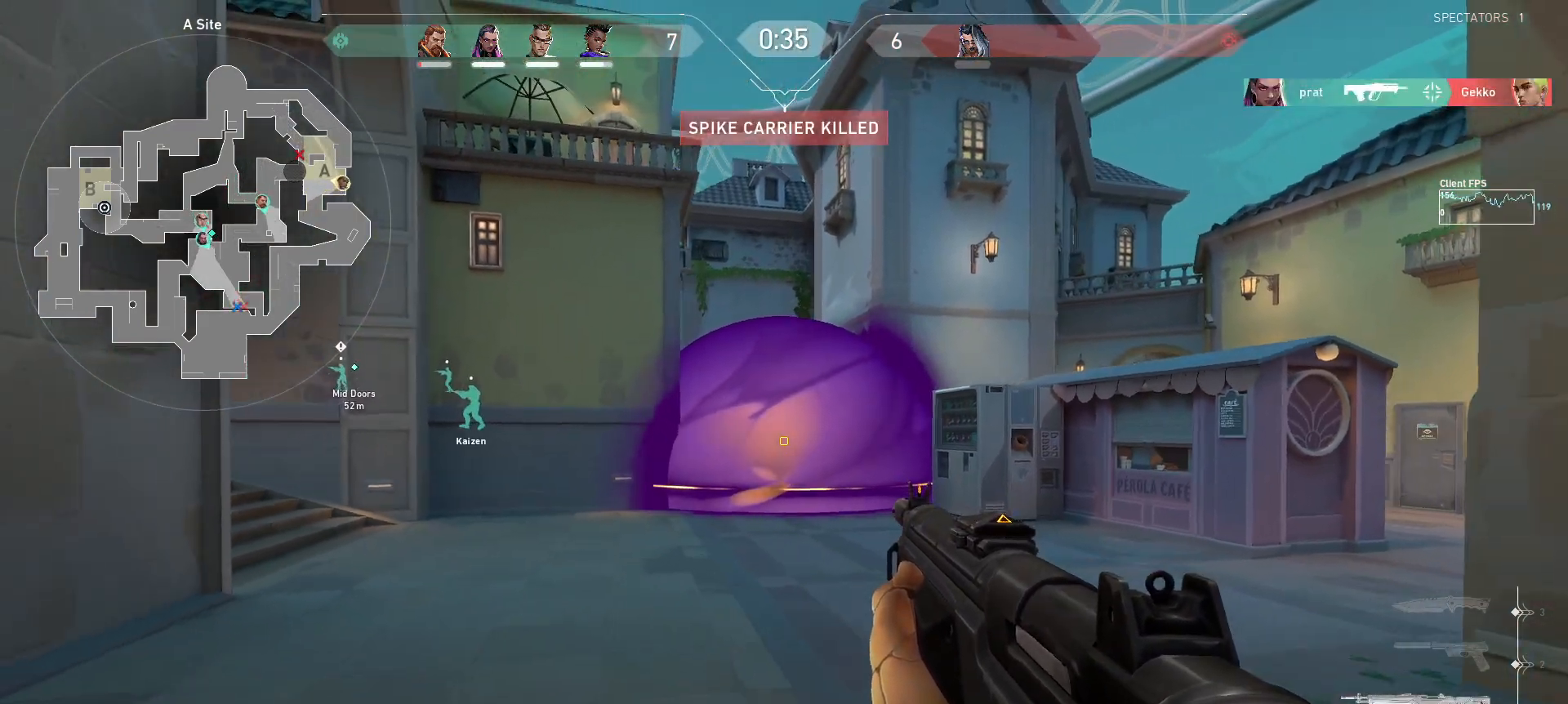
{"keys": ["d", "s", "shift"], "mouse": [], "events": []}
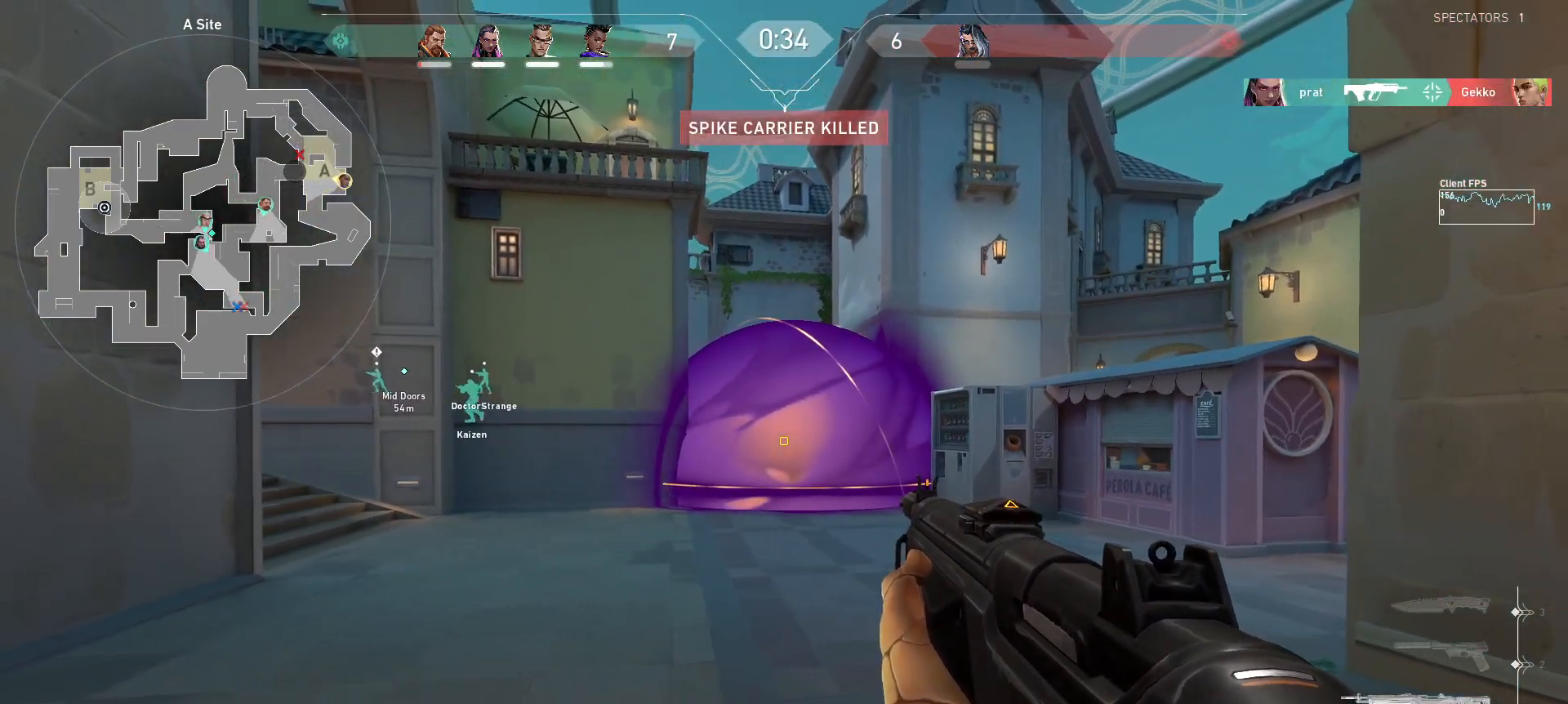
{"keys": ["a"], "mouse": [], "events": [[150, "s", "up"], [167, "d", "up"], [167, "shift", "up"], [433, "a", "down"]]}
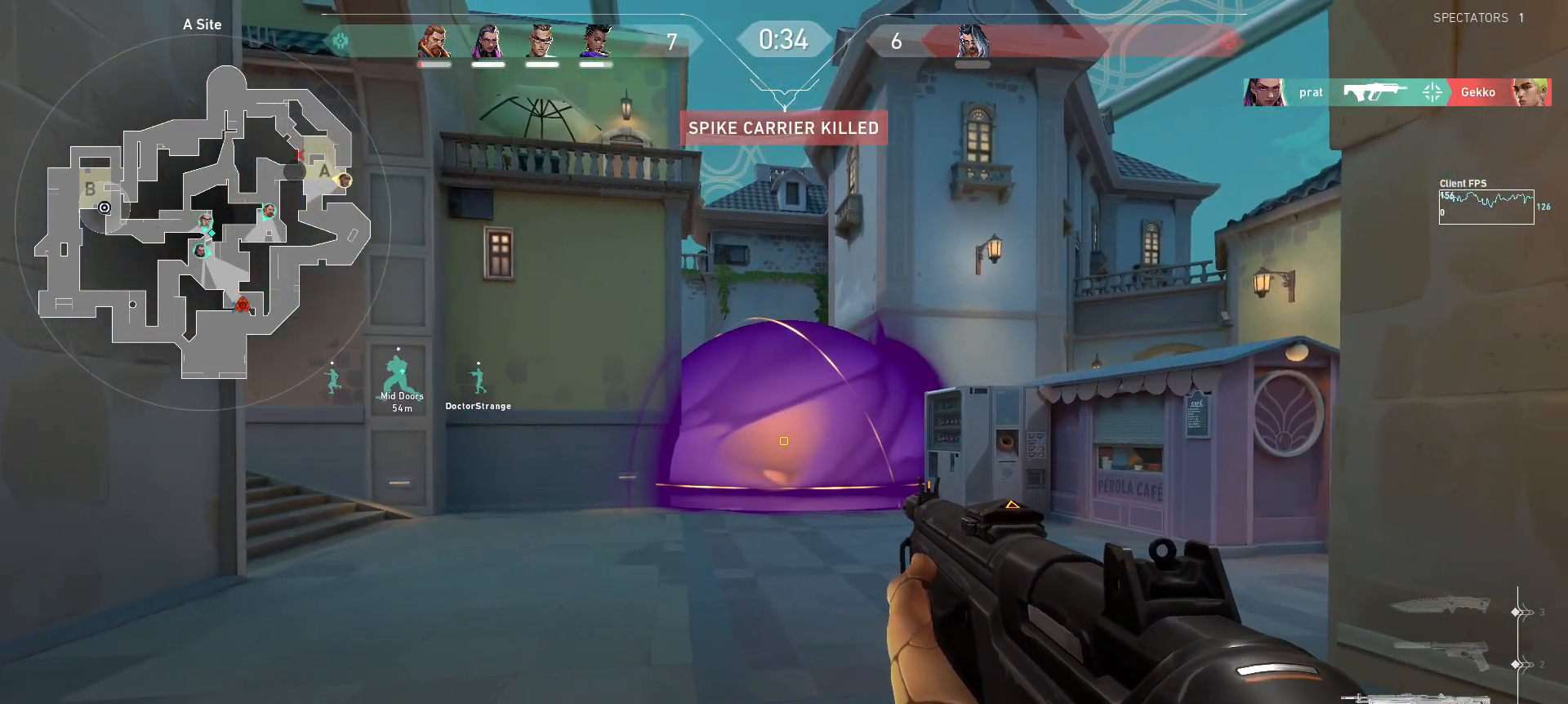
{"keys": ["a", "shift"], "mouse": [], "events": [[283, "shift", "down"]]}
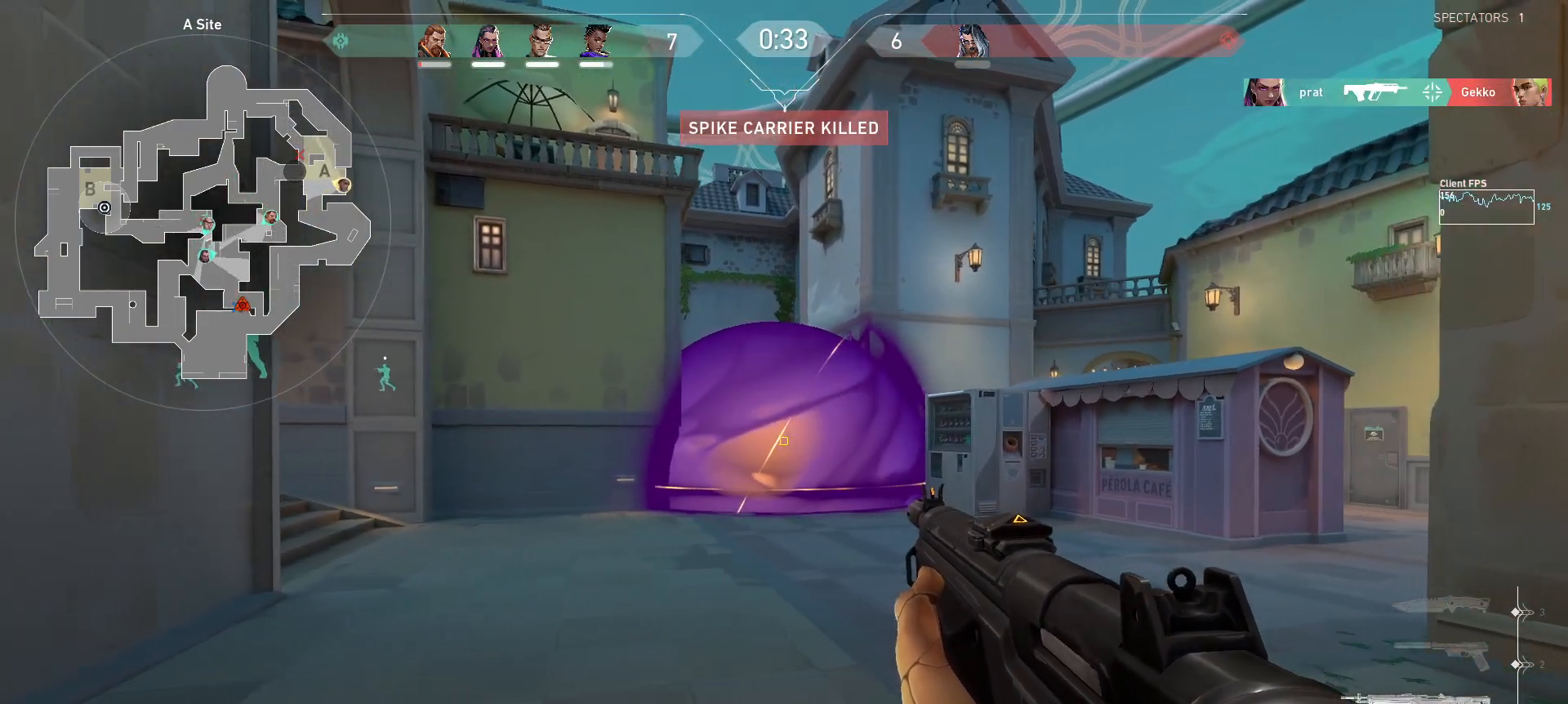
{"keys": ["a", "shift"], "mouse": [], "events": []}
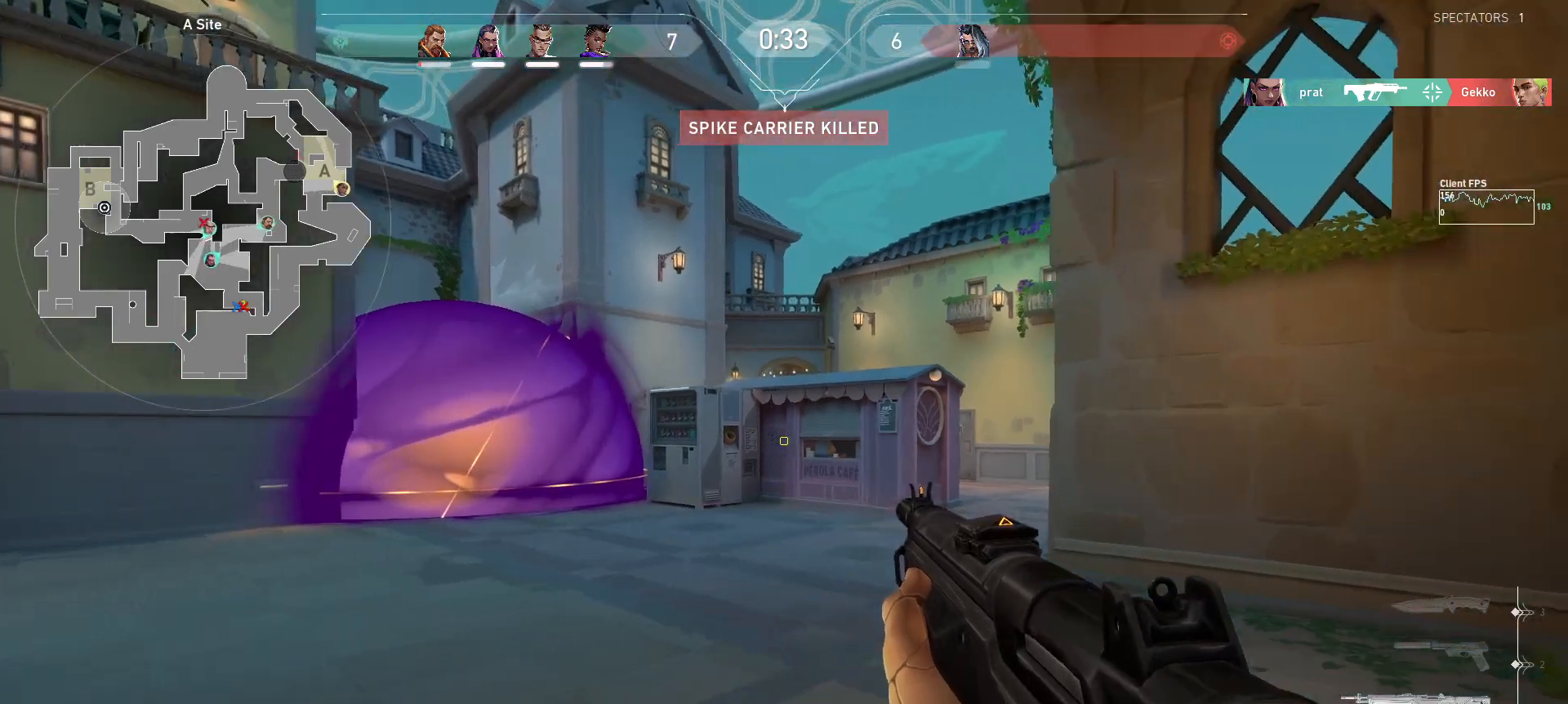
{"keys": ["a", "shift"], "mouse": [], "events": []}
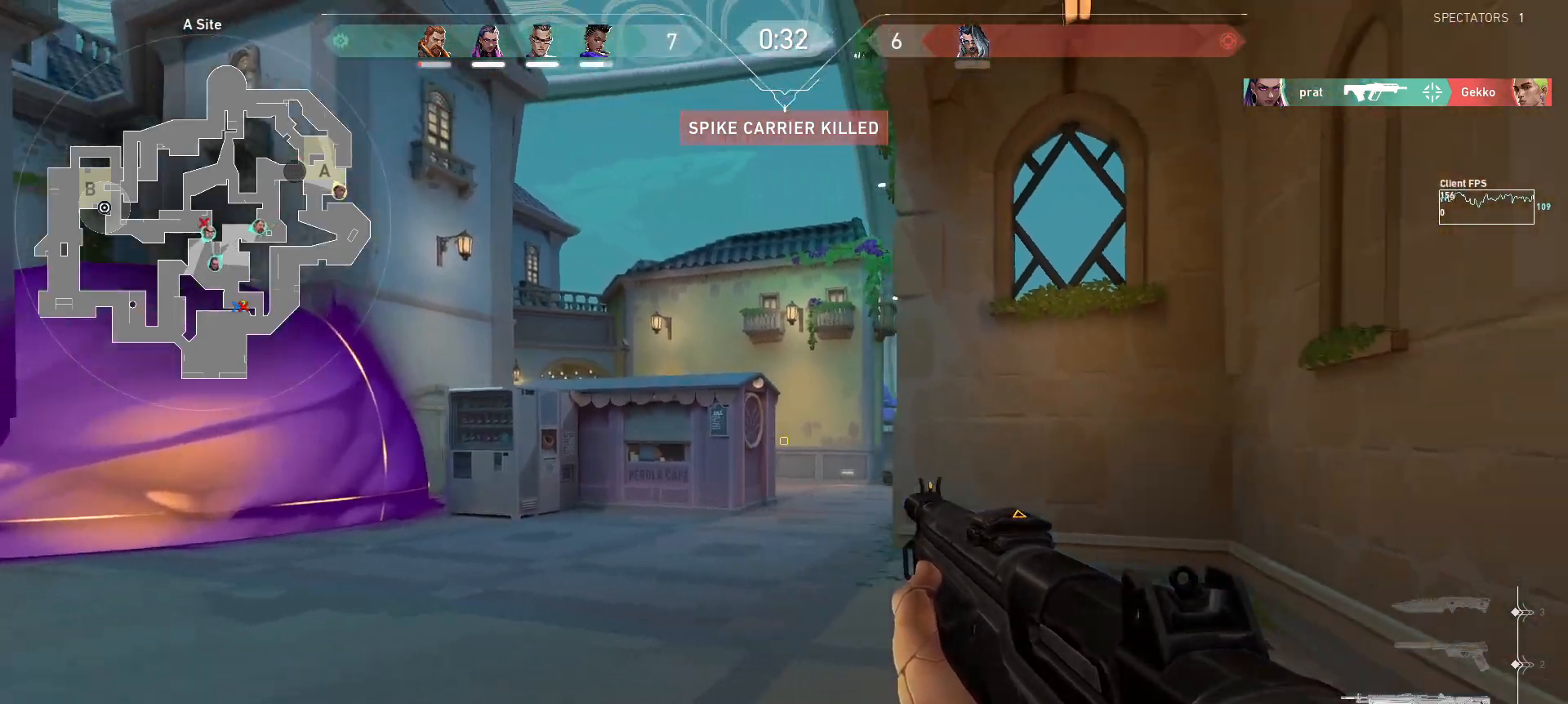
{"keys": [], "mouse": [], "events": [[267, "a", "up"], [300, "shift", "up"]]}
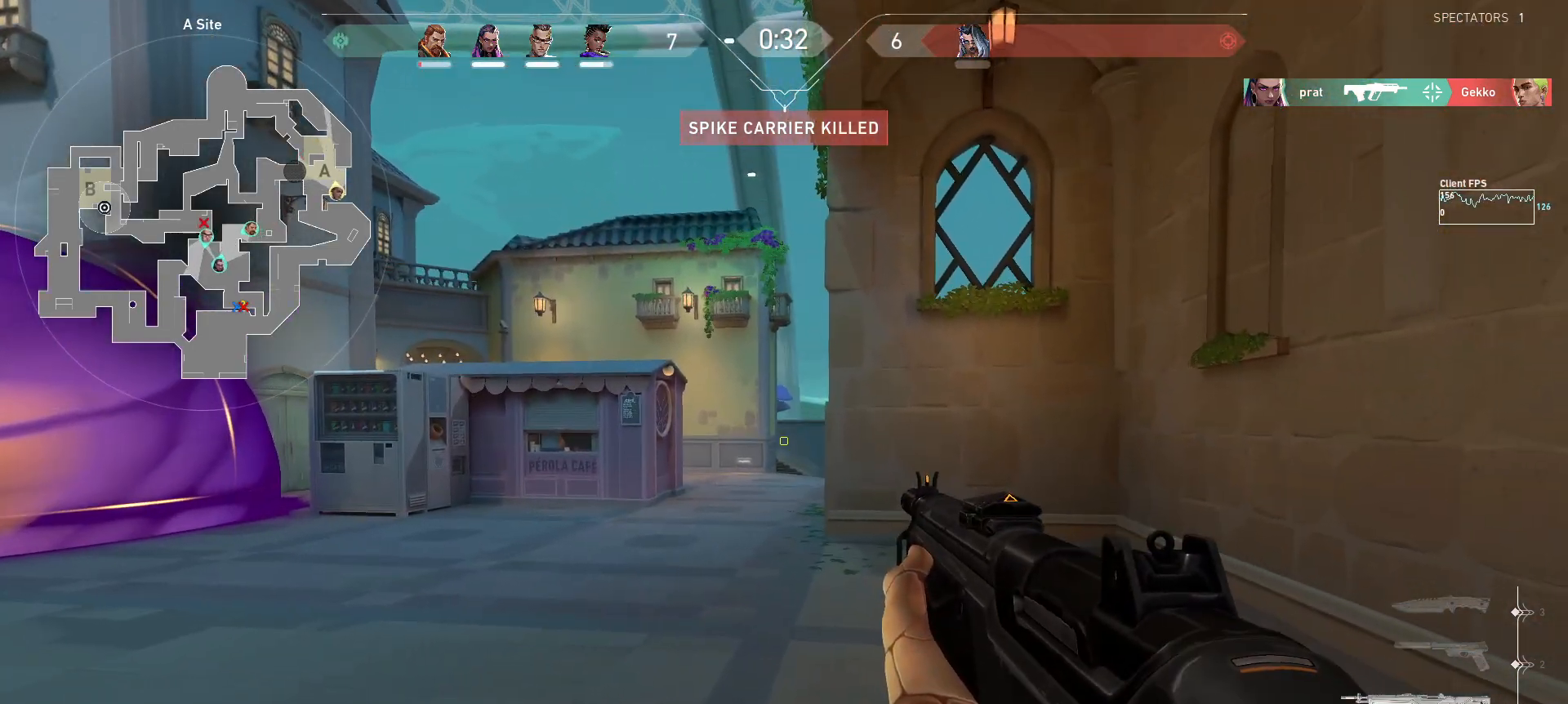
{"keys": ["w"], "mouse": [], "events": [[50, "d", "down"], [100, "w", "down"], [317, "d", "up"]]}
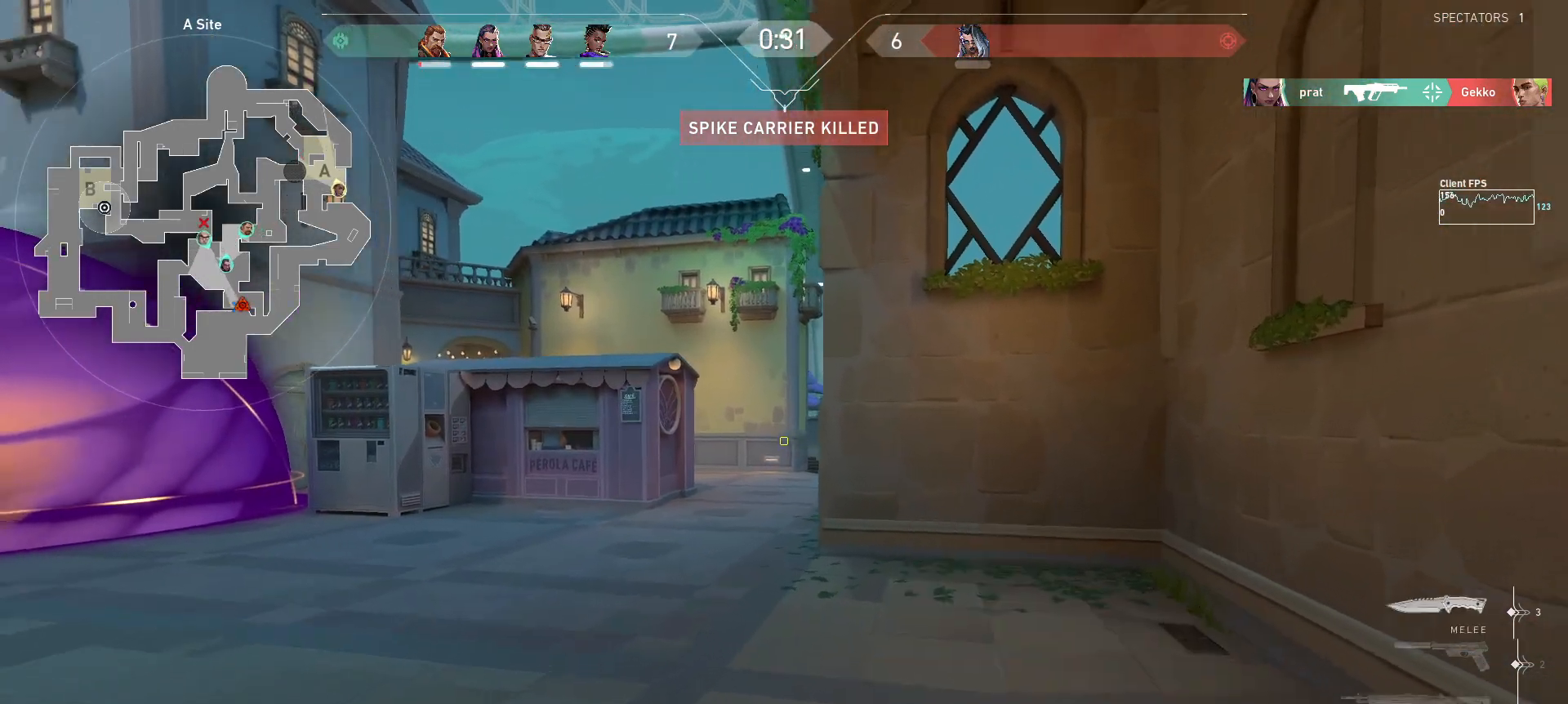
{"keys": ["w"], "mouse": [], "events": []}
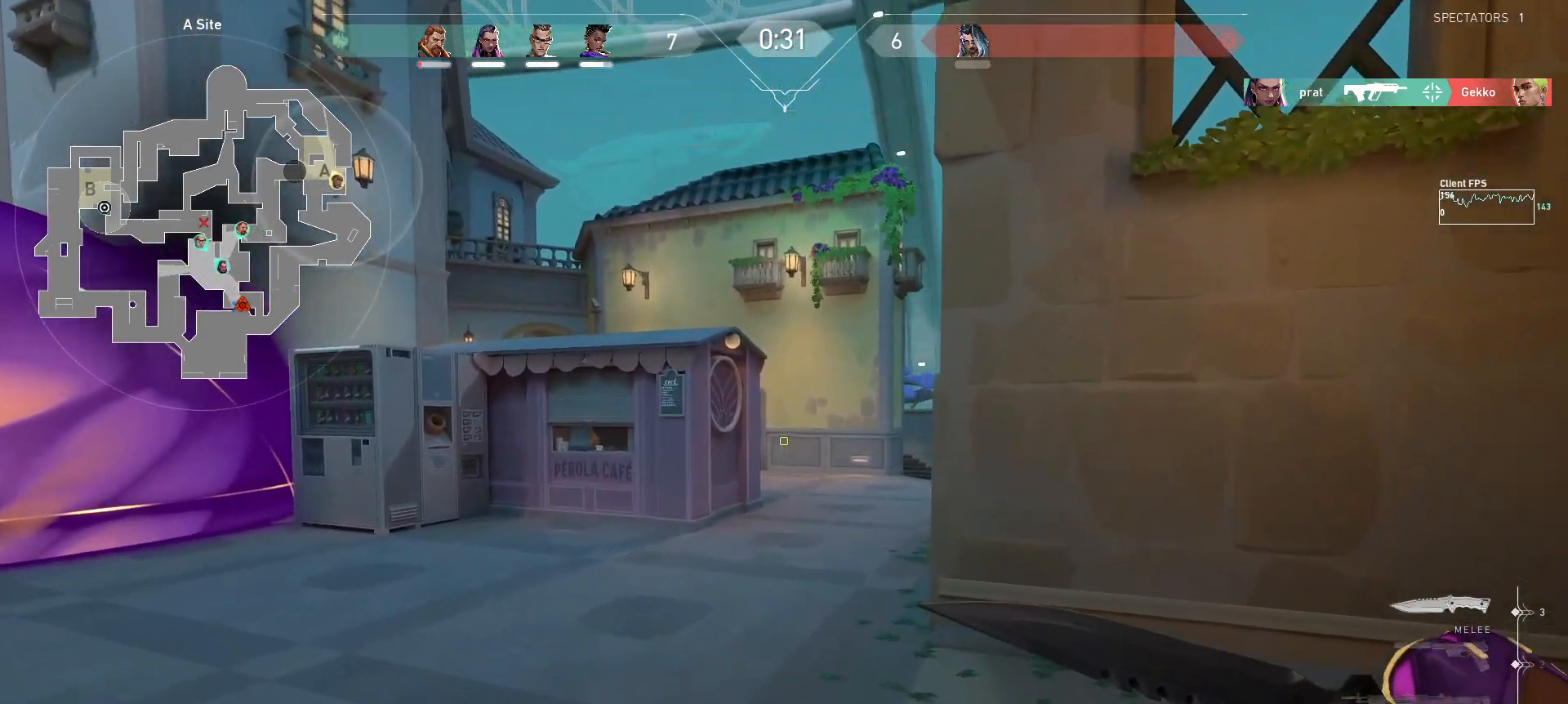
{"keys": ["w"], "mouse": [], "events": []}
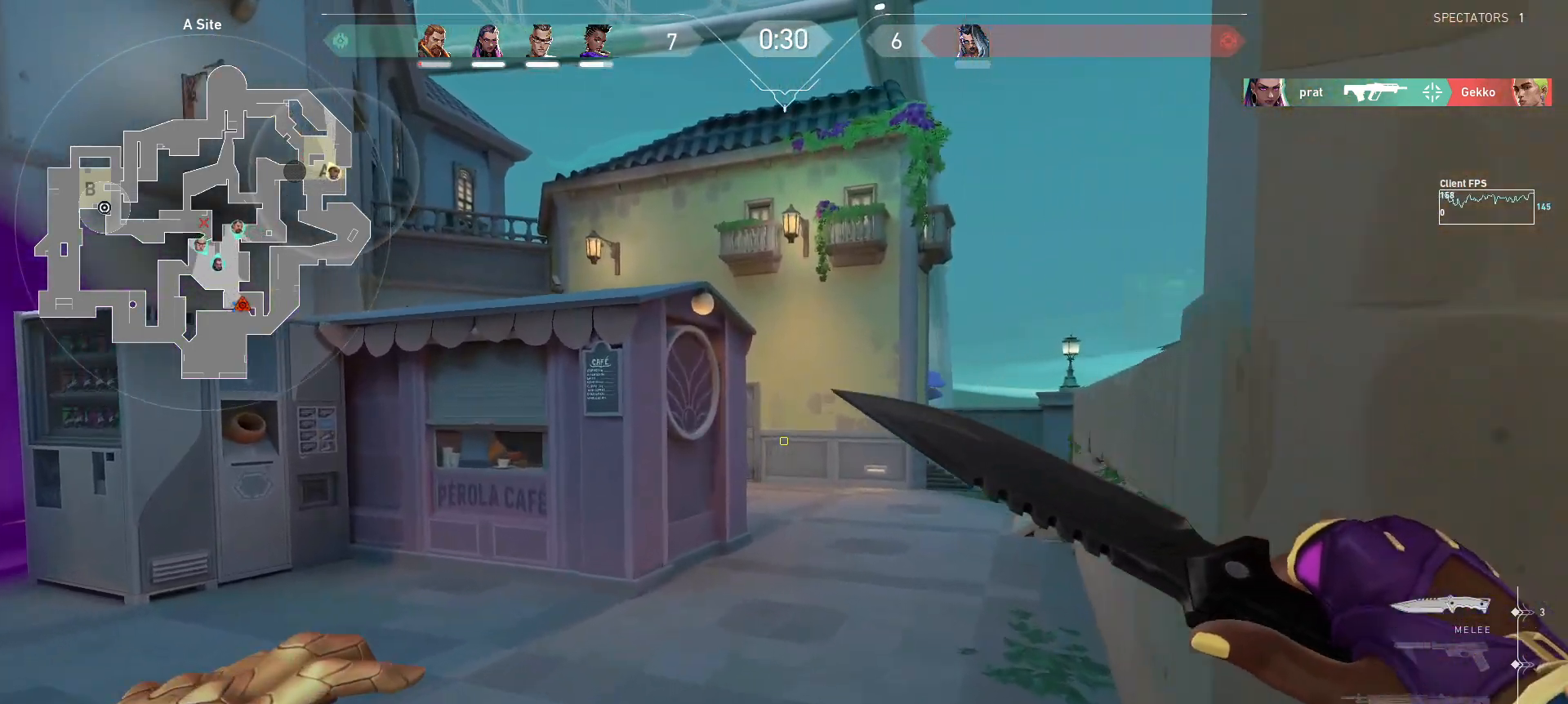
{"keys": ["w"], "mouse": []}
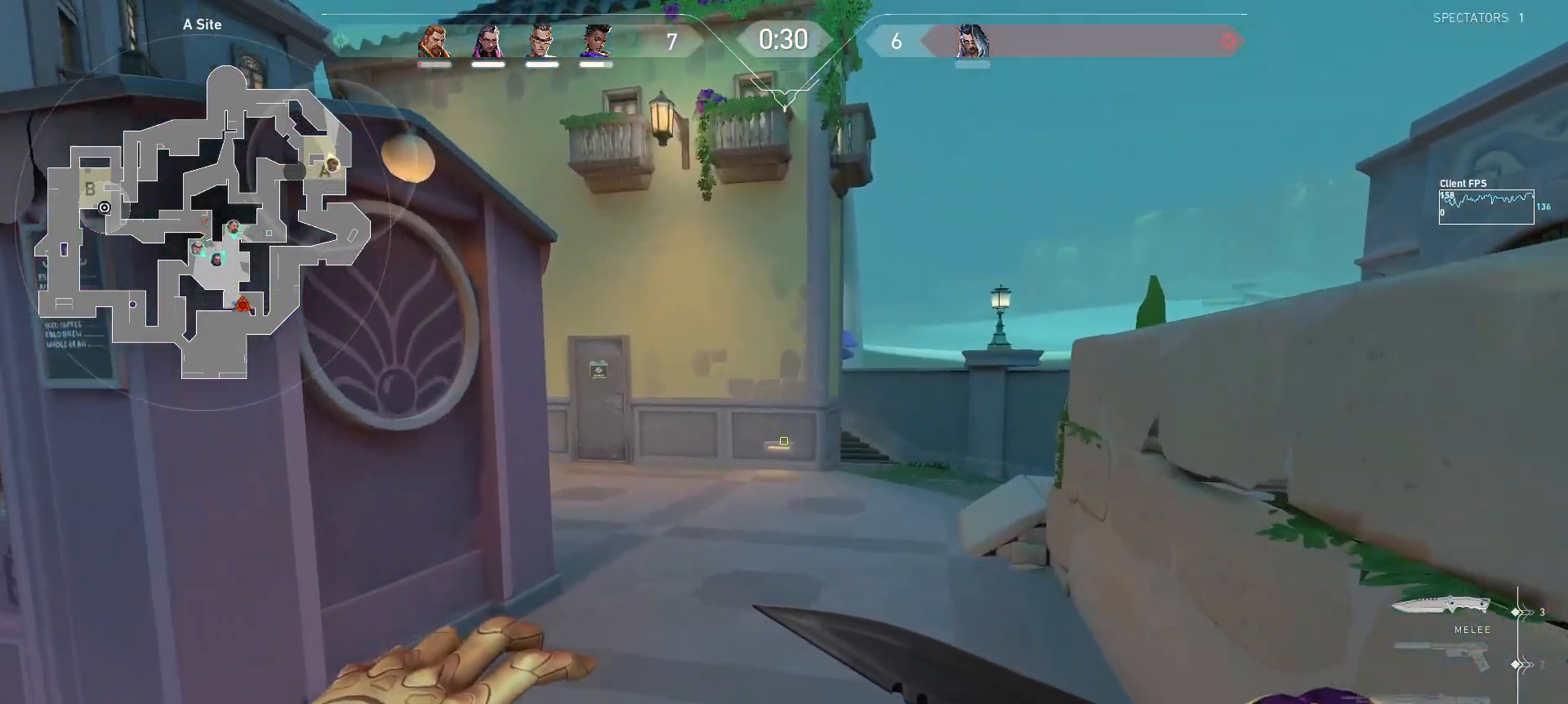
{"keys": ["w"], "mouse": []}
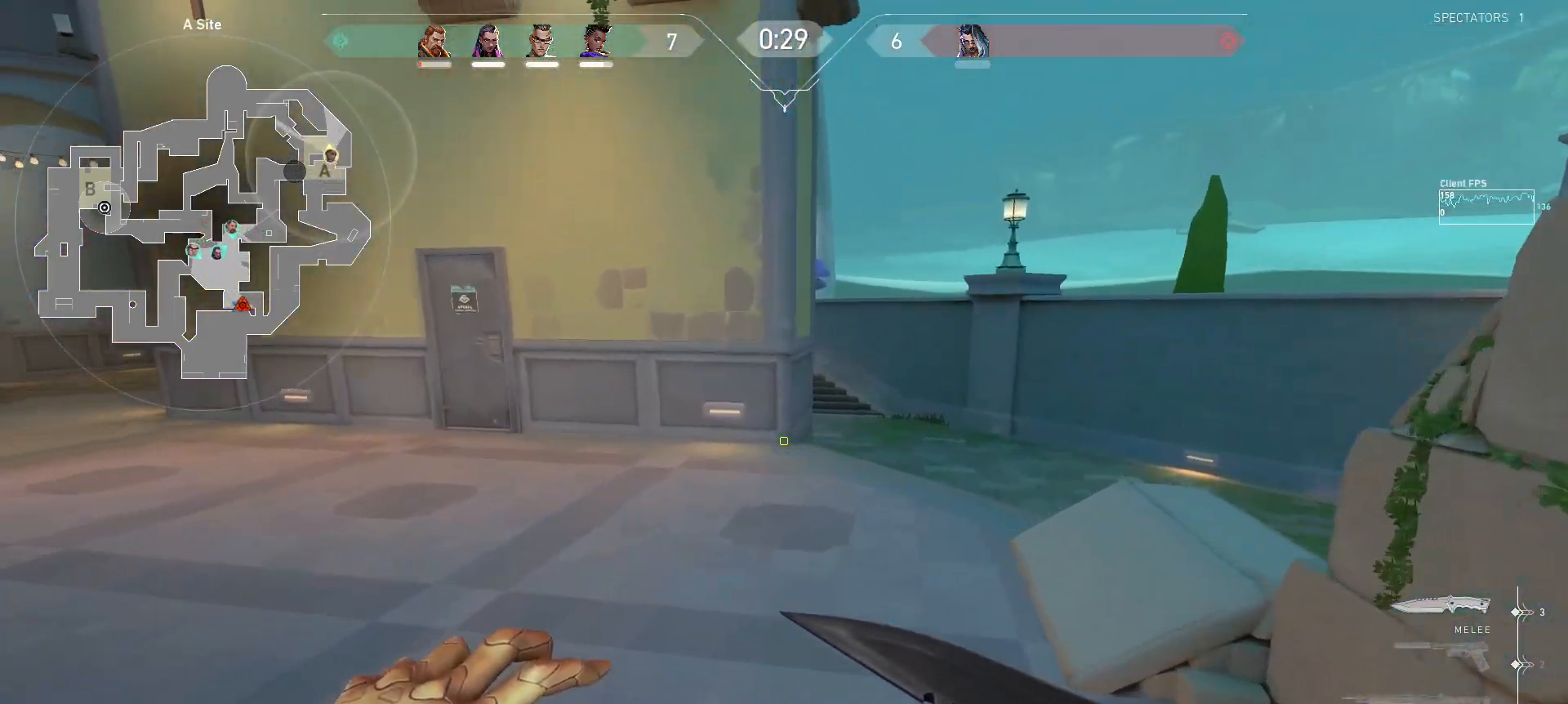
{"keys": ["d", "s"], "mouse": [], "events": [[33, "d", "down"], [333, "w", "up"], [467, "s", "down"]]}